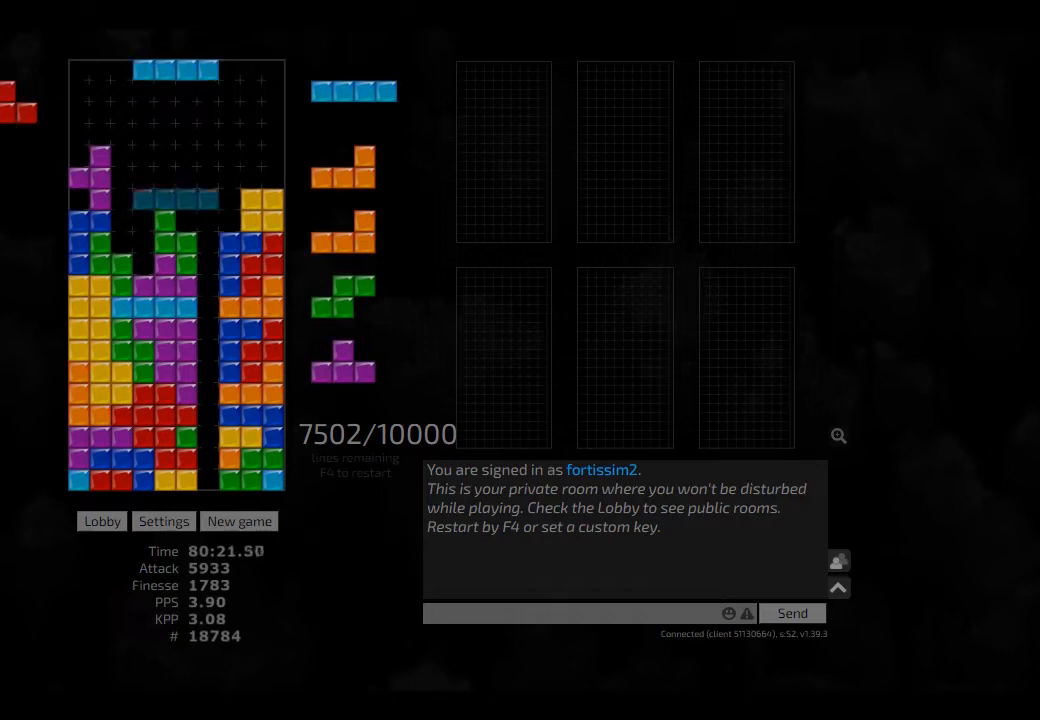
Gameplay with keyboard; each line is a JSON object with the keys held at the frame after it. "events" lists presses ("down") and releases ("up") of "ccw", "cw", "hd", "hl", "left", "new", "right", "rst" and "sd" between this image and that frame as [ms after this image, input, new state], when the widget could be followed in between. No other keys are recorded. Mouse input is not recorded. Key names are as the overlay labels them; some are game actions (e.g. jump) rather than physical keys. Not read: other_keys.
{"keys": ["hd"], "events": [[42, "cw", "down"], [42, "right", "down"], [84, "cw", "up"], [84, "right", "up"], [292, "hd", "down"], [375, "cw", "down"], [375, "right", "down"], [417, "cw", "up"], [417, "hd", "up"], [417, "right", "up"], [459, "hd", "down"]]}
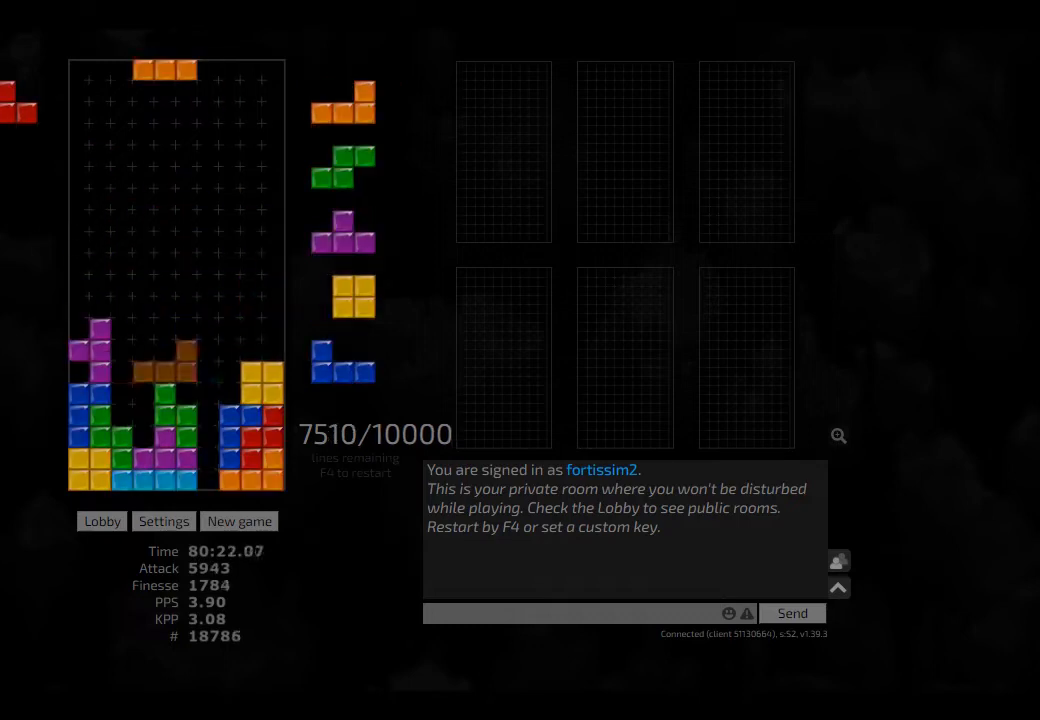
{"keys": ["cw", "right"], "events": [[84, "hd", "up"], [84, "right", "down"], [125, "right", "up"], [417, "cw", "down"], [417, "hd", "down"], [417, "right", "down"], [500, "hd", "up"]]}
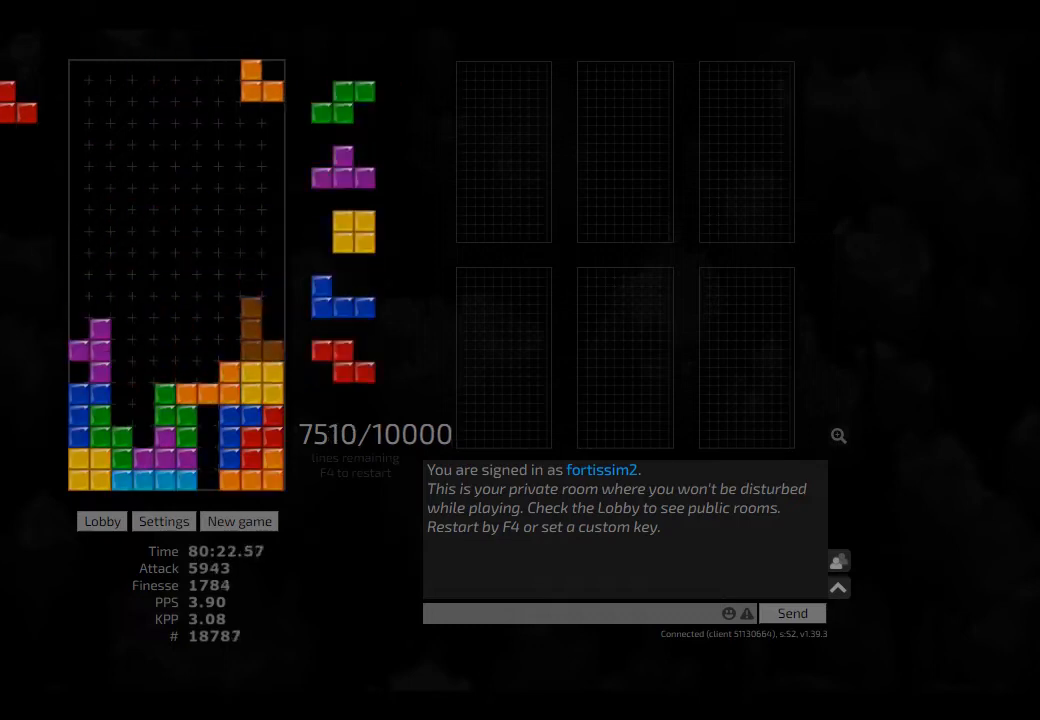
{"keys": ["ccw"], "events": [[84, "cw", "up"], [84, "right", "up"], [125, "hd", "down"], [209, "ccw", "down"], [209, "left", "down"], [250, "ccw", "up"], [250, "hd", "up"], [250, "left", "up"], [375, "hd", "down"], [417, "ccw", "down"], [459, "hd", "up"]]}
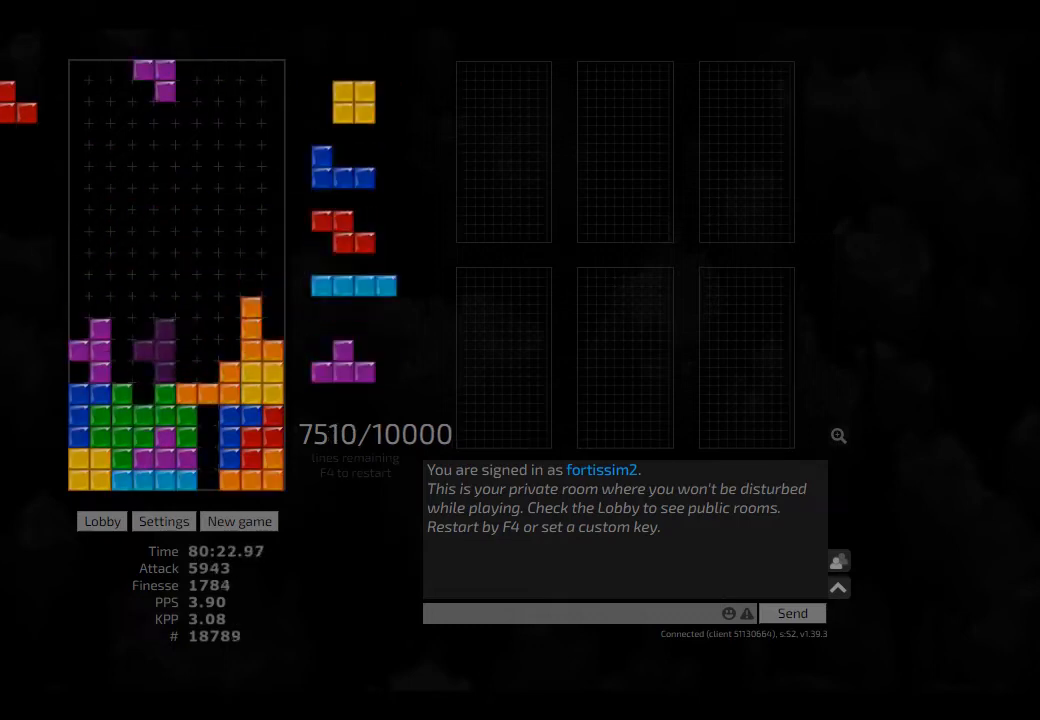
{"keys": [], "events": [[42, "ccw", "up"], [84, "hd", "down"], [209, "hd", "up"], [417, "hd", "down"], [459, "hd", "up"]]}
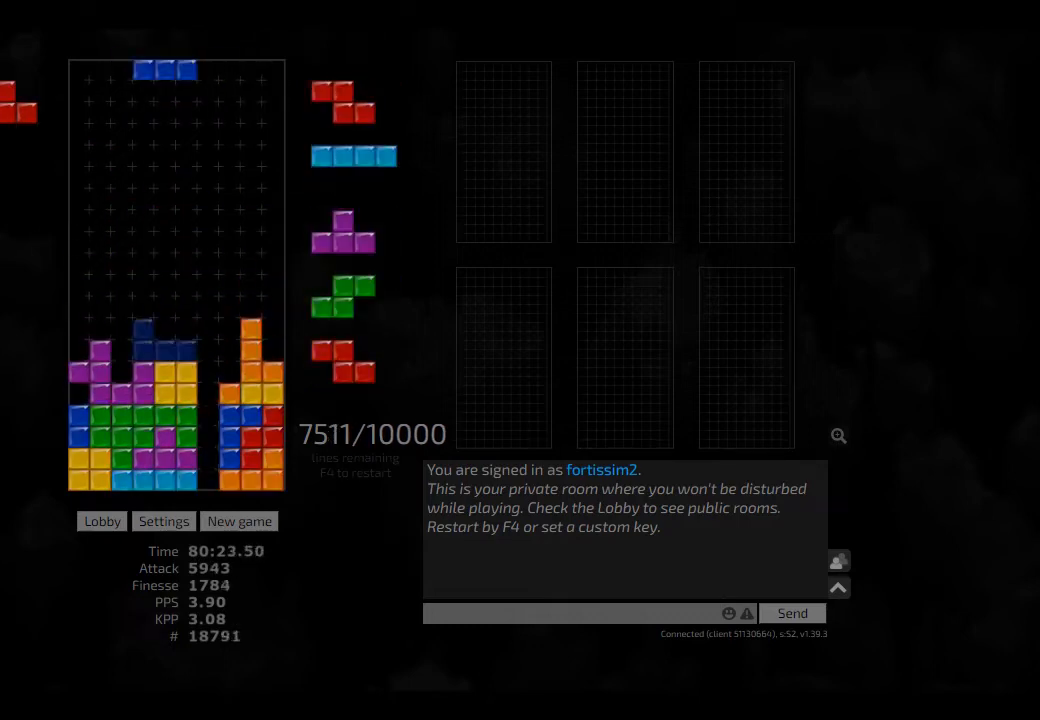
{"keys": ["left", "right"], "events": [[167, "hl", "down"], [209, "ccw", "down"], [250, "hl", "up"], [250, "left", "down"], [292, "ccw", "up"], [292, "left", "up"], [334, "hd", "down"], [375, "right", "down"], [417, "hl", "down"], [459, "hd", "up"], [500, "hl", "up"], [500, "left", "down"]]}
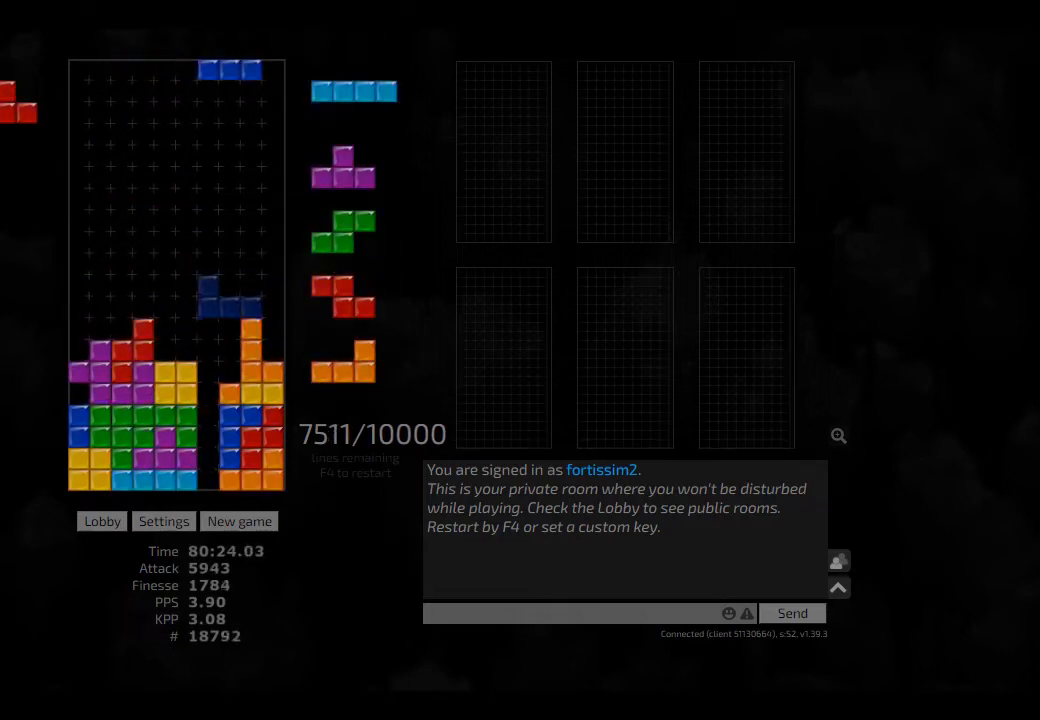
{"keys": [], "events": [[42, "right", "up"], [84, "ccw", "down"], [84, "left", "up"], [125, "hd", "down"], [167, "ccw", "up"], [167, "right", "down"], [292, "hd", "up"], [292, "right", "up"], [334, "hd", "down"], [417, "hd", "up"], [417, "right", "down"], [459, "right", "up"]]}
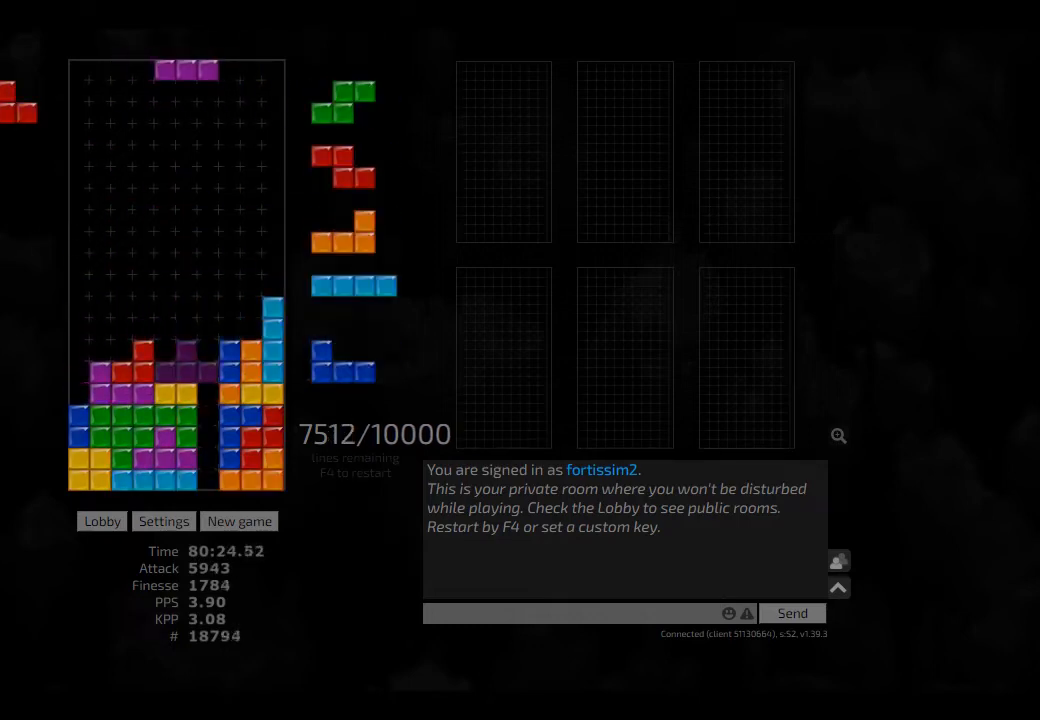
{"keys": ["hl"], "events": [[42, "hd", "down"], [84, "hl", "down"], [125, "cw", "down"], [125, "right", "down"], [167, "cw", "up"], [167, "hd", "up"], [167, "hl", "up"], [167, "right", "up"], [250, "right", "down"], [292, "right", "up"], [334, "hd", "down"], [417, "hl", "down"], [500, "hd", "up"]]}
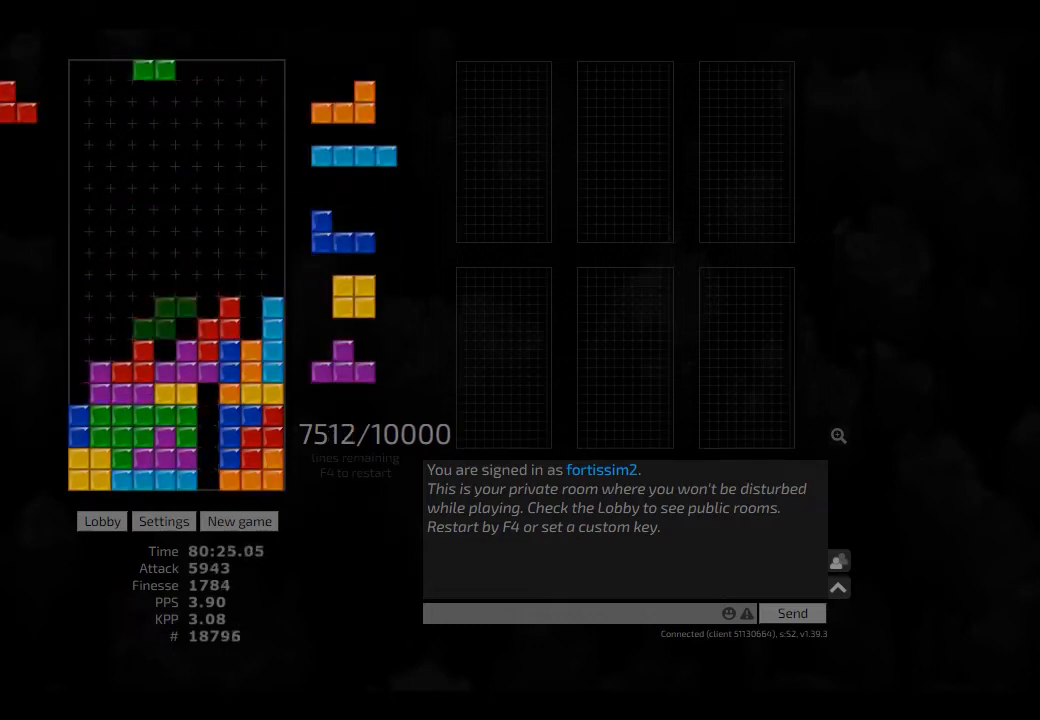
{"keys": ["cw", "left"], "events": [[42, "ccw", "down"], [42, "hl", "up"], [125, "ccw", "up"], [125, "hd", "down"], [167, "right", "down"], [250, "hd", "up"], [292, "right", "up"], [375, "ccw", "down"], [417, "ccw", "up"], [417, "cw", "down"], [417, "hd", "down"], [417, "left", "down"], [459, "hd", "up"]]}
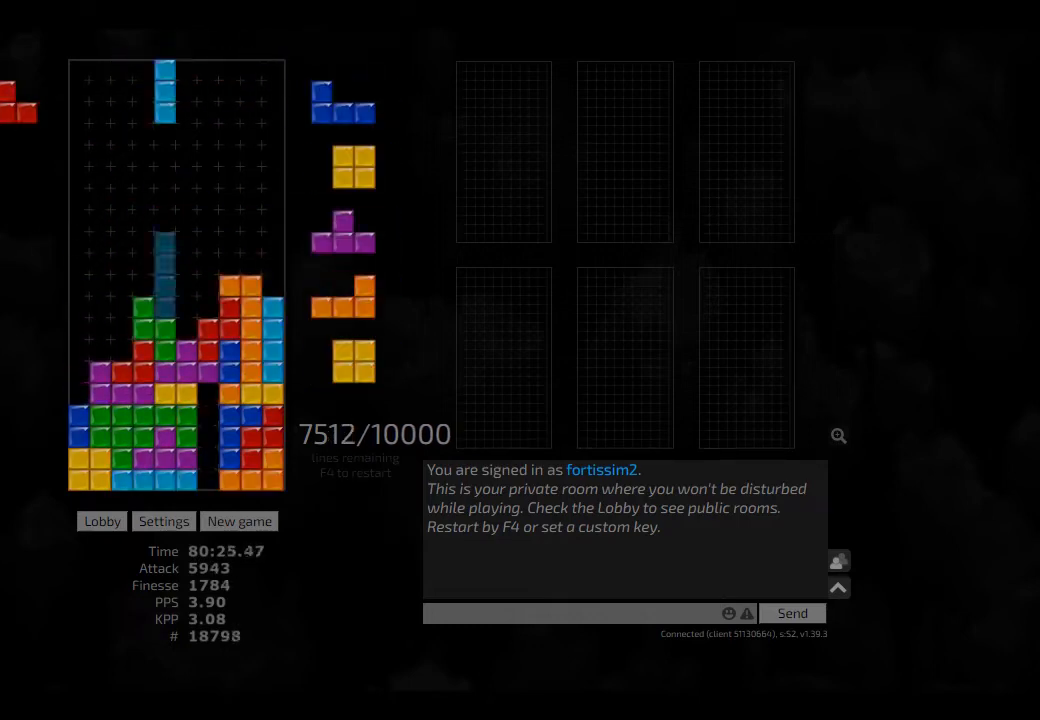
{"keys": ["hd"], "events": [[42, "cw", "up"], [42, "left", "up"], [84, "right", "down"], [250, "hd", "down"], [250, "left", "down"], [250, "right", "up"], [334, "hd", "up"], [375, "right", "down"], [417, "left", "up"], [417, "right", "up"], [459, "hd", "down"]]}
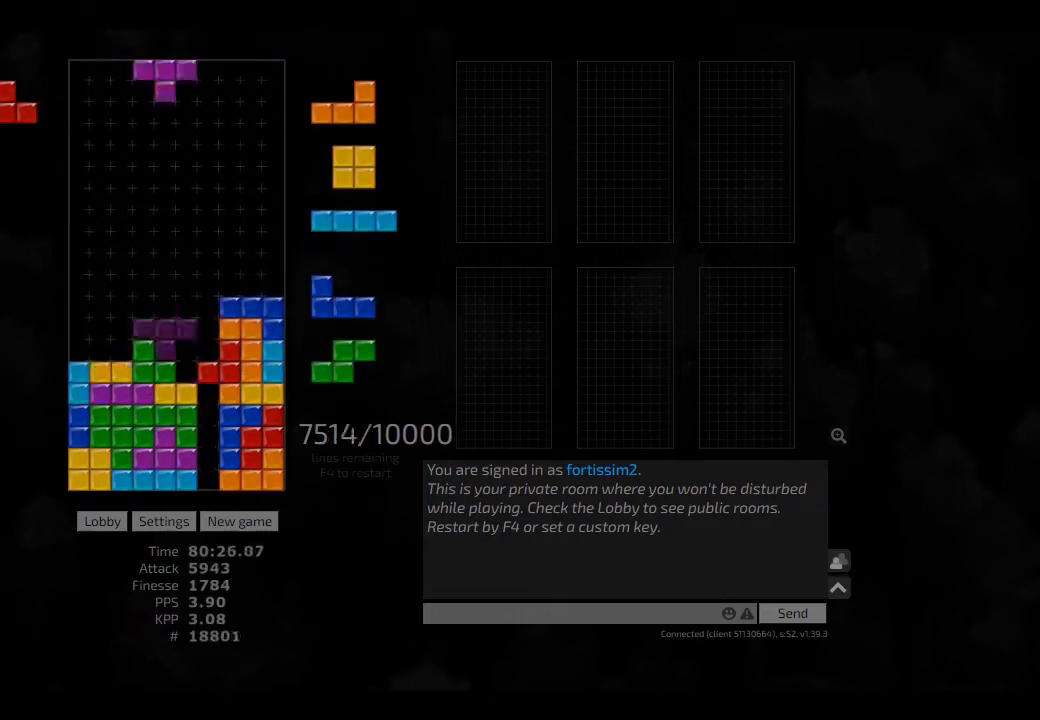
{"keys": ["right"], "events": [[84, "hd", "up"], [125, "hd", "down"], [209, "left", "down"], [250, "cw", "down"], [250, "hd", "up"], [334, "cw", "up"], [334, "hd", "down"], [417, "hl", "down"], [417, "right", "down"], [459, "hd", "up"], [459, "hl", "up"], [459, "left", "up"]]}
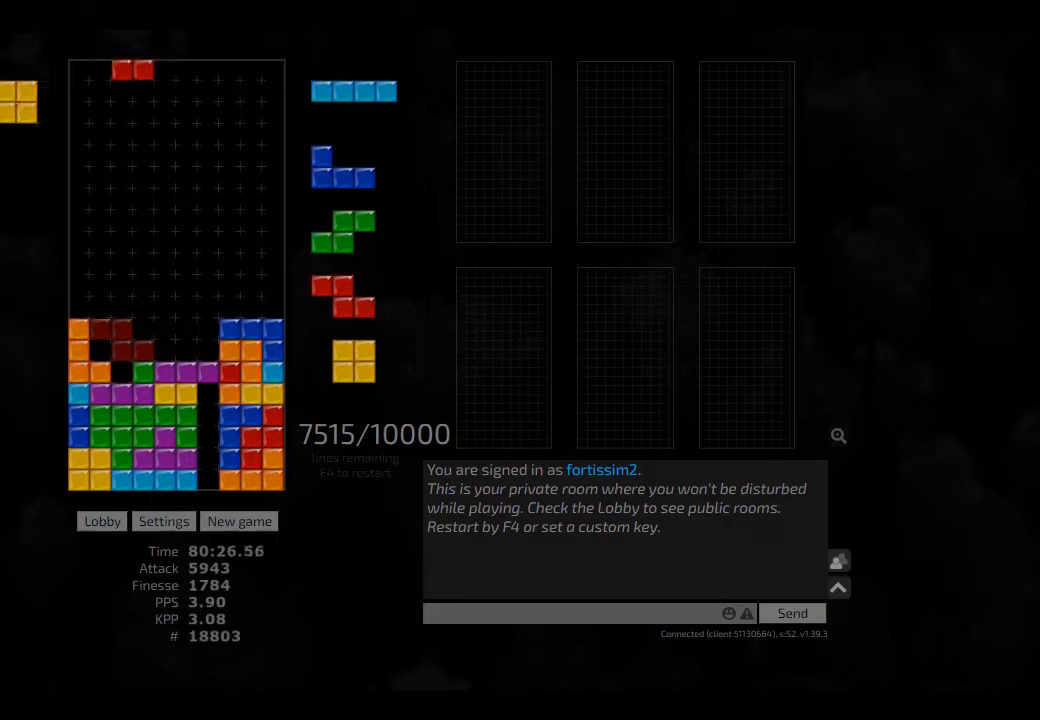
{"keys": ["left"], "events": [[42, "right", "up"], [84, "hd", "down"], [125, "hl", "down"], [209, "right", "down"], [292, "hd", "up"], [292, "hl", "up"], [375, "right", "up"], [500, "left", "down"]]}
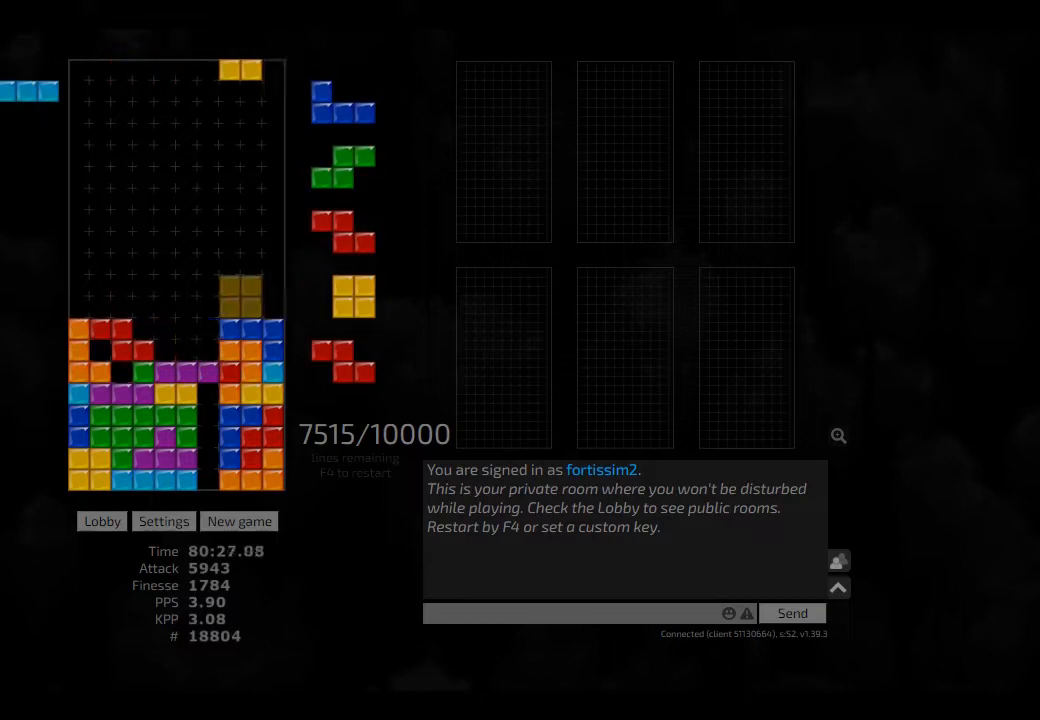
{"keys": ["hd", "hl"], "events": [[84, "left", "up"], [167, "right", "down"], [250, "right", "up"], [417, "hd", "down"], [459, "hl", "down"]]}
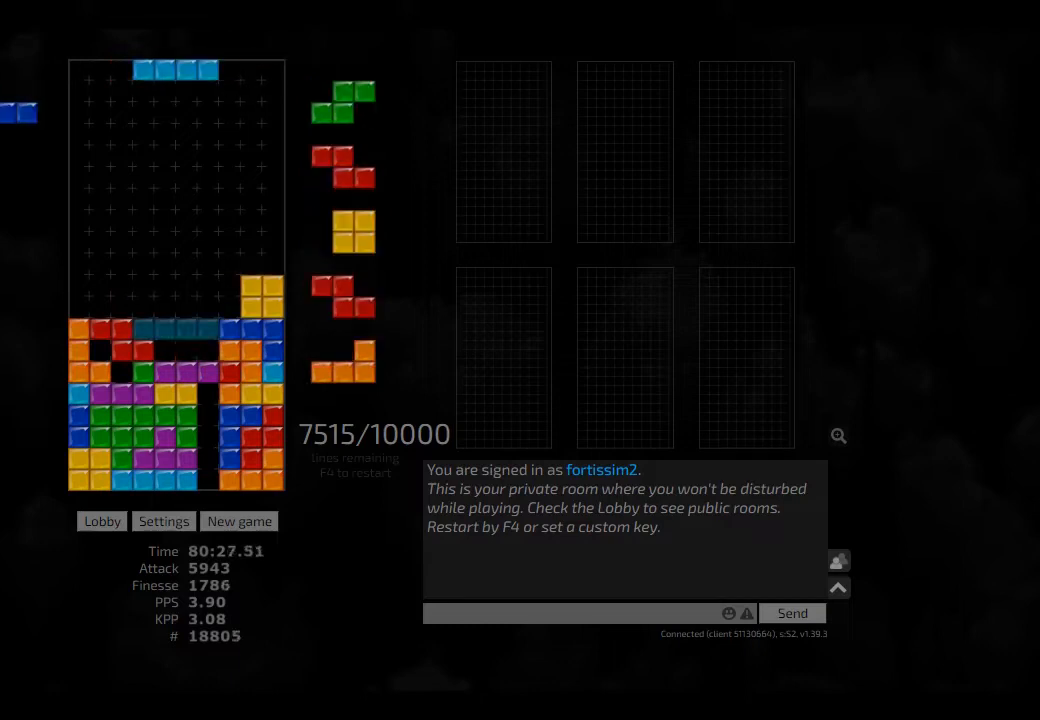
{"keys": ["cw", "left"], "events": [[84, "hd", "up"], [84, "hl", "up"], [125, "hd", "down"], [209, "hl", "down"], [250, "right", "down"], [292, "hd", "up"], [292, "hl", "up"], [292, "right", "up"], [375, "hd", "down"], [417, "hl", "down"], [417, "left", "down"], [459, "cw", "down"], [500, "hd", "up"], [500, "hl", "up"]]}
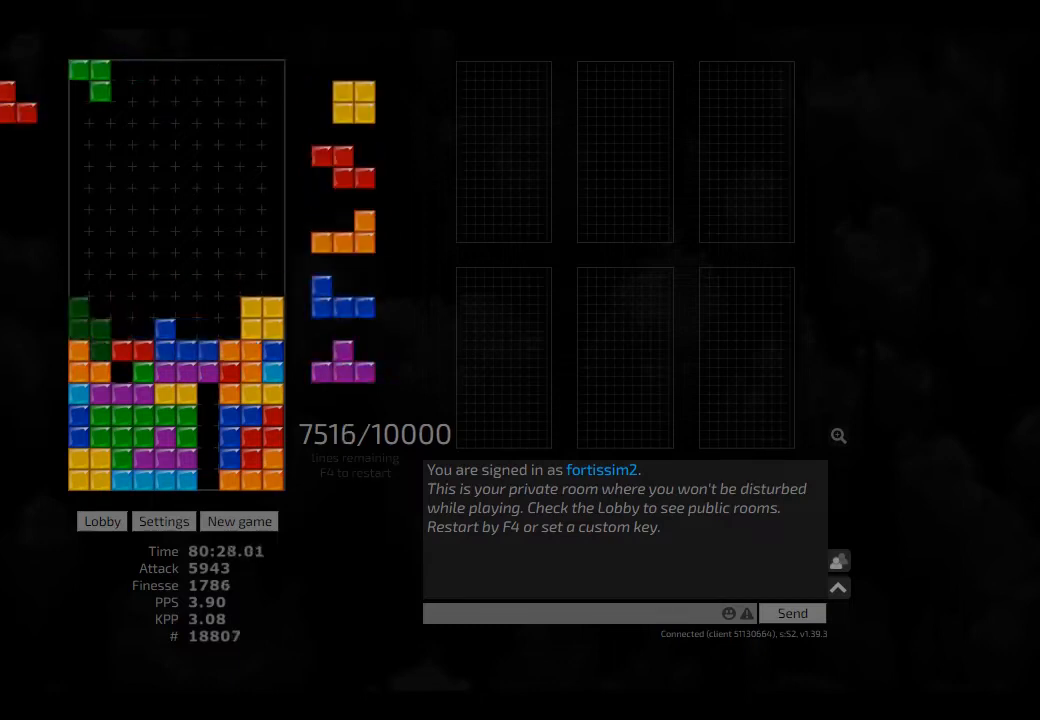
{"keys": [], "events": [[84, "cw", "up"], [84, "hd", "down"], [84, "left", "up"], [125, "hl", "down"], [167, "ccw", "down"], [167, "hd", "up"], [167, "left", "down"], [250, "ccw", "up"], [250, "hd", "down"], [250, "hl", "up"], [250, "left", "up"], [334, "hl", "down"], [334, "left", "down"], [417, "hd", "up"], [417, "hl", "up"], [459, "right", "down"], [500, "left", "up"], [500, "right", "up"]]}
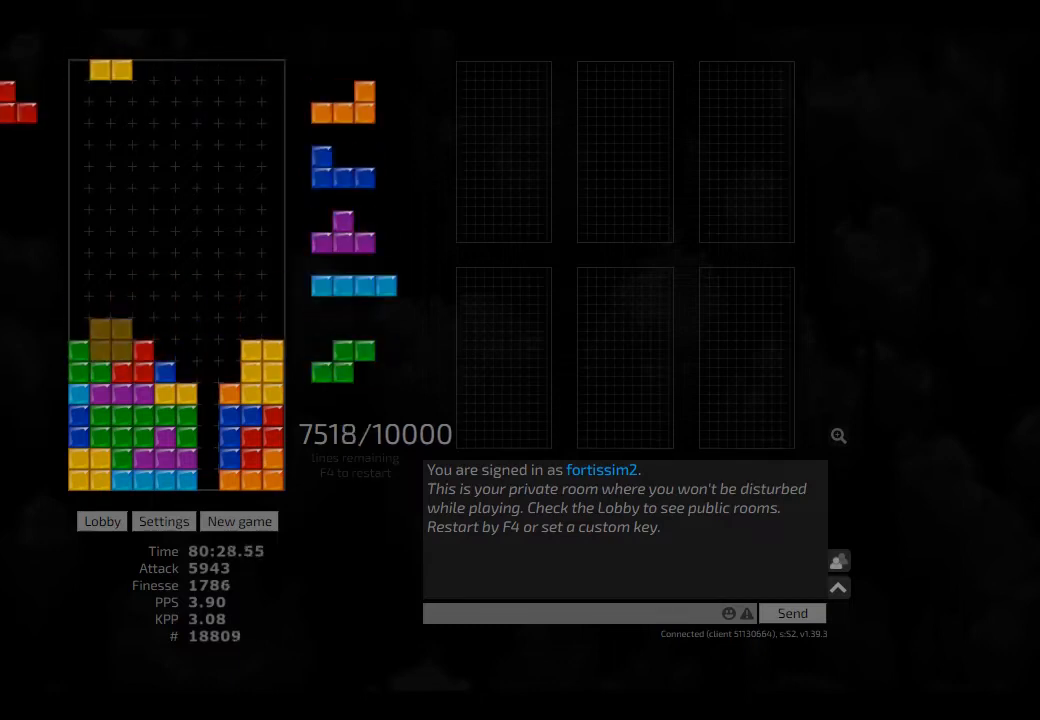
{"keys": ["hd", "hl"], "events": [[292, "hd", "down"], [334, "hl", "down"], [417, "hd", "up"], [417, "hl", "up"], [459, "hd", "down"], [500, "hl", "down"]]}
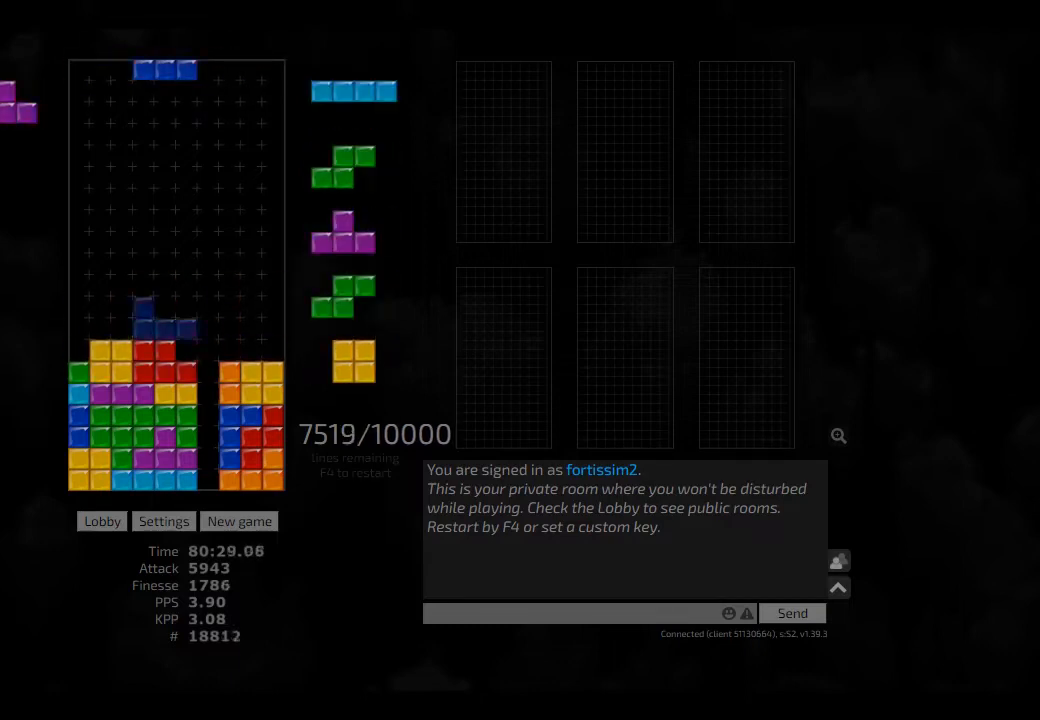
{"keys": [], "events": [[42, "right", "down"], [84, "hd", "up"], [125, "hl", "up"], [209, "right", "up"], [250, "hd", "down"], [292, "hl", "down"], [334, "left", "down"], [375, "cw", "down"], [417, "hd", "up"], [417, "hl", "up"], [459, "cw", "up"], [459, "left", "up"]]}
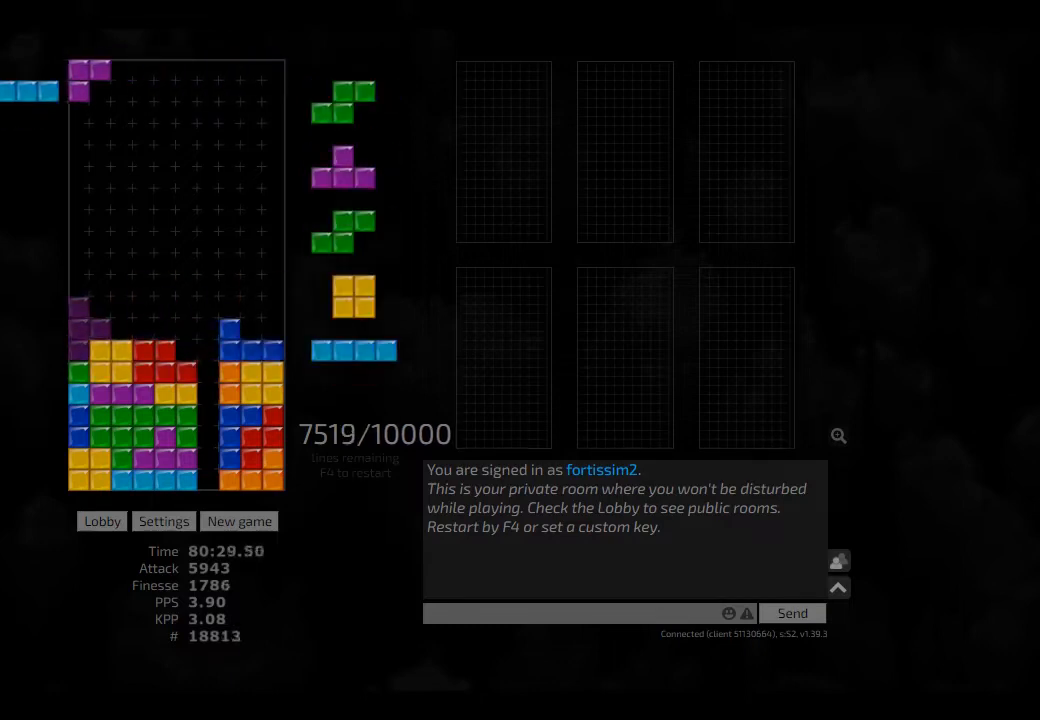
{"keys": ["hd", "hl"], "events": [[42, "hd", "down"], [84, "cw", "down"], [84, "hd", "up"], [125, "cw", "up"], [250, "hd", "down"], [250, "left", "down"], [292, "ccw", "down"], [334, "hd", "up"], [375, "ccw", "up"], [417, "left", "up"], [500, "hd", "down"], [500, "hl", "down"]]}
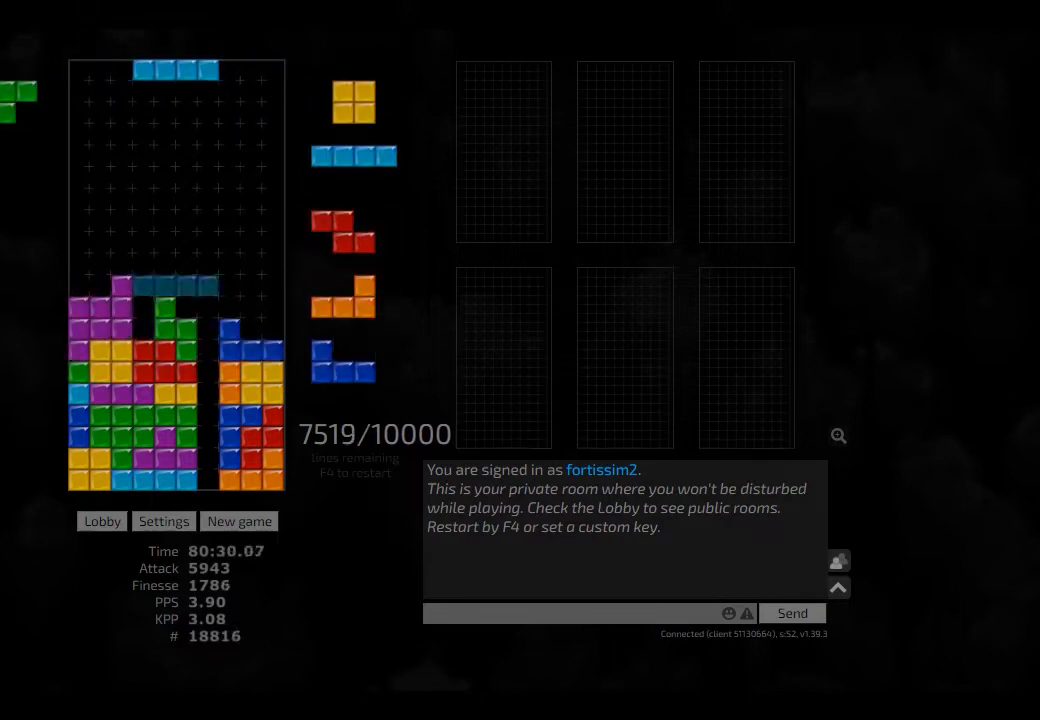
{"keys": ["hd", "hl", "right"], "events": [[84, "ccw", "down"], [84, "hd", "up"], [84, "left", "down"], [125, "ccw", "up"], [125, "hl", "up"], [125, "left", "up"], [209, "hd", "down"], [250, "hl", "down"], [292, "cw", "down"], [375, "cw", "up"], [375, "hd", "up"], [375, "hl", "up"], [417, "hd", "down"], [459, "hl", "down"], [459, "right", "down"]]}
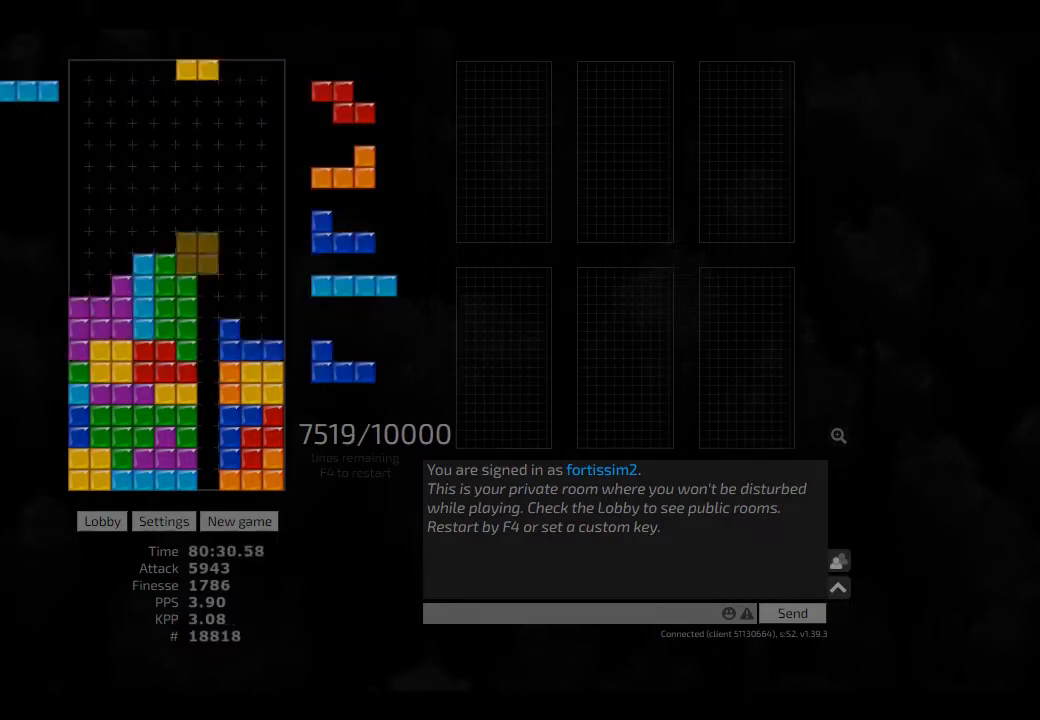
{"keys": ["hd", "right"], "events": [[84, "hd", "up"], [84, "hl", "up"], [125, "right", "up"], [209, "hd", "down"], [250, "left", "down"], [292, "hd", "up"], [292, "left", "up"], [334, "cw", "down"], [417, "cw", "up"], [459, "hd", "down"], [459, "right", "down"]]}
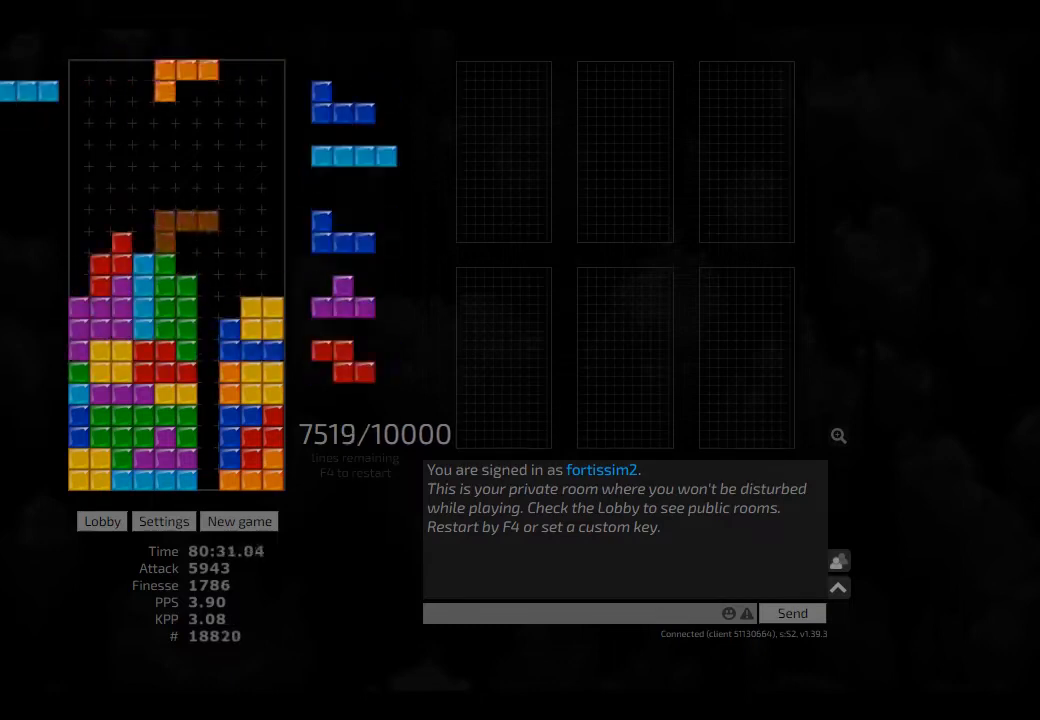
{"keys": ["hd"], "events": [[84, "hd", "up"], [125, "right", "up"], [209, "hd", "down"], [250, "cw", "down"], [250, "left", "down"], [292, "hd", "up"], [417, "cw", "up"], [417, "left", "up"], [500, "hd", "down"]]}
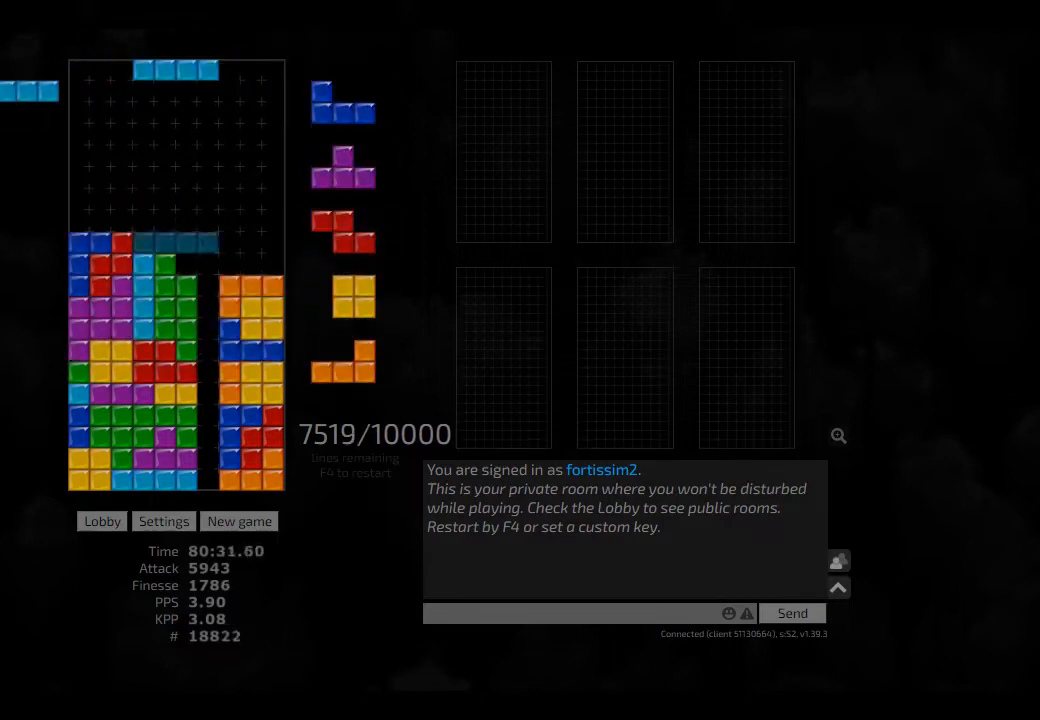
{"keys": ["ccw"], "events": [[125, "hd", "up"], [167, "right", "down"], [292, "right", "up"], [459, "ccw", "down"]]}
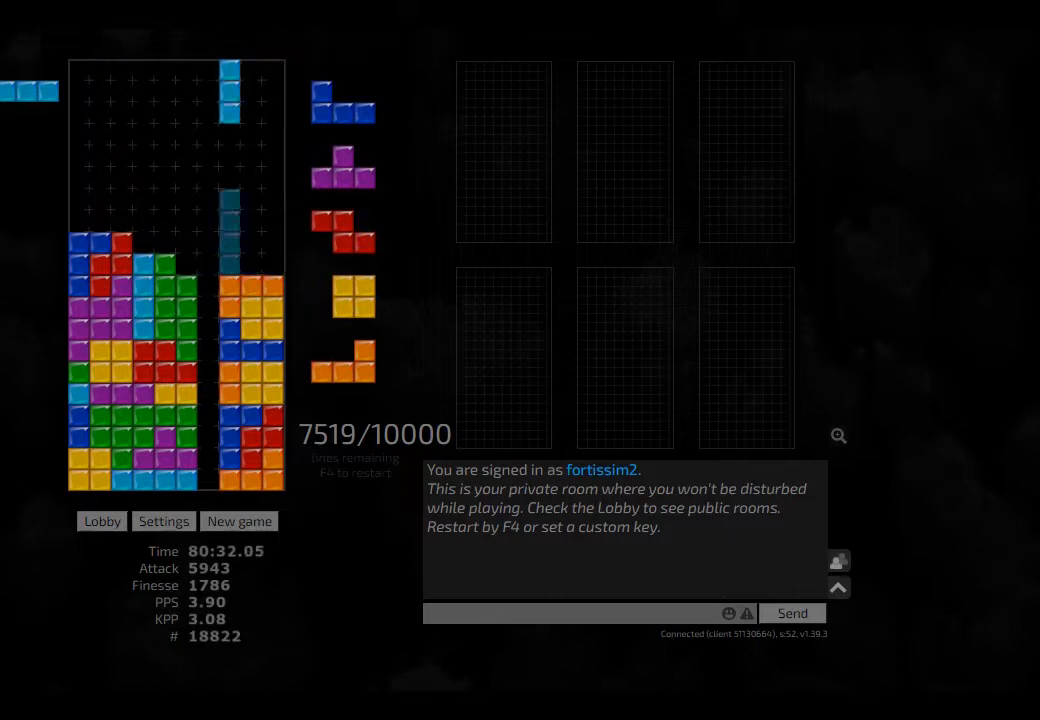
{"keys": [], "events": [[42, "left", "down"], [84, "ccw", "up"], [84, "left", "up"], [167, "hd", "down"], [209, "right", "down"], [250, "hd", "up"], [334, "right", "up"], [375, "hd", "down"], [417, "ccw", "down"], [417, "hd", "up"], [417, "right", "down"], [459, "ccw", "up"], [500, "right", "up"]]}
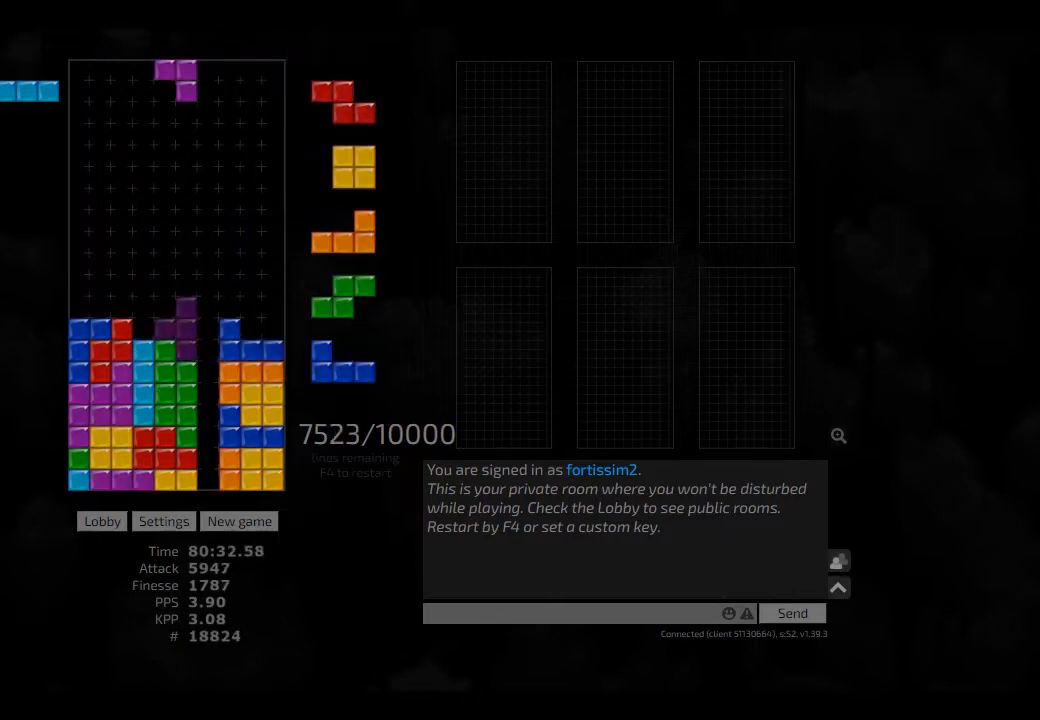
{"keys": [], "events": [[42, "hd", "down"], [84, "ccw", "down"], [125, "hd", "up"], [167, "ccw", "up"], [209, "hd", "down"], [250, "hd", "up"], [250, "right", "down"], [375, "hd", "down"], [500, "hd", "up"], [500, "right", "up"]]}
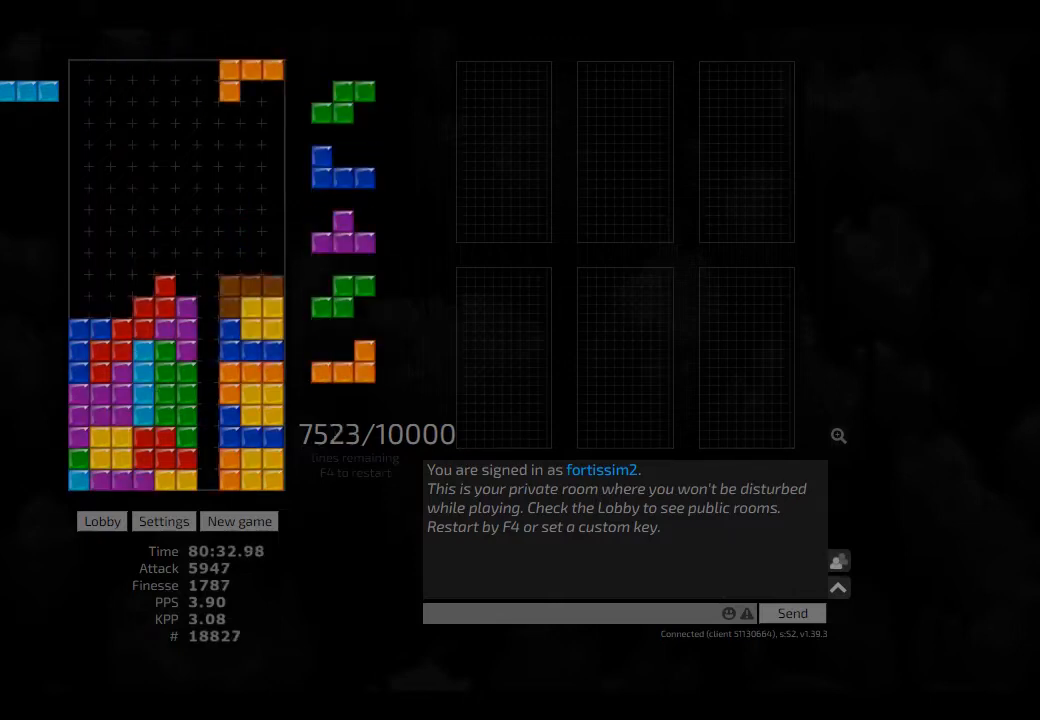
{"keys": ["hd", "left"], "events": [[84, "cw", "down"], [84, "hd", "down"], [125, "cw", "up"], [125, "hd", "up"], [250, "hd", "down"], [250, "left", "down"], [334, "hd", "up"], [459, "hd", "down"], [459, "left", "up"], [500, "left", "down"]]}
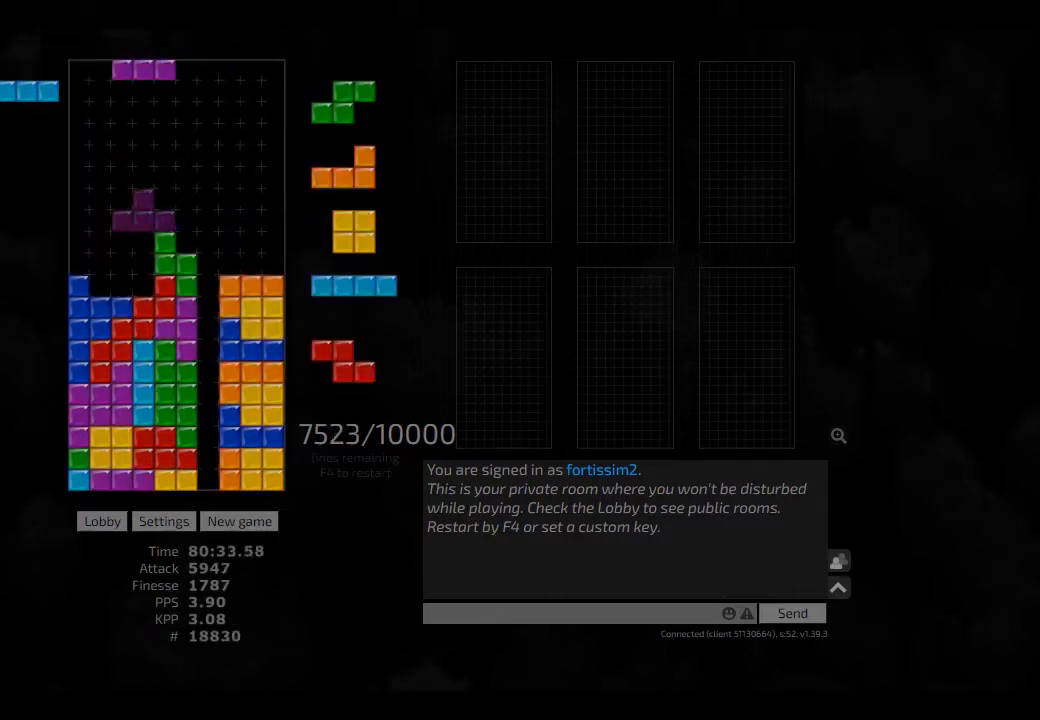
{"keys": ["right"], "events": [[84, "hd", "up"], [125, "right", "down"], [167, "left", "up"], [209, "right", "up"], [250, "hd", "down"], [292, "cw", "down"], [334, "cw", "up"], [334, "hd", "up"], [417, "hd", "down"], [459, "right", "down"], [500, "hd", "up"]]}
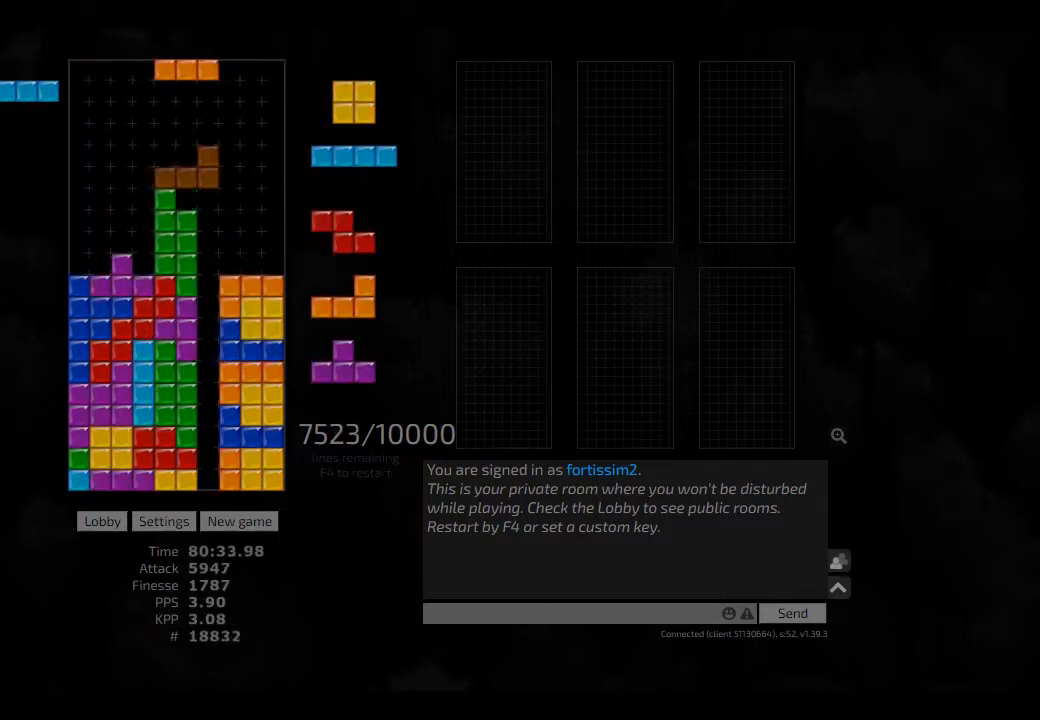
{"keys": ["hd"], "events": [[84, "hd", "down"], [209, "hd", "up"], [292, "right", "up"], [375, "left", "down"], [417, "left", "up"], [500, "hd", "down"]]}
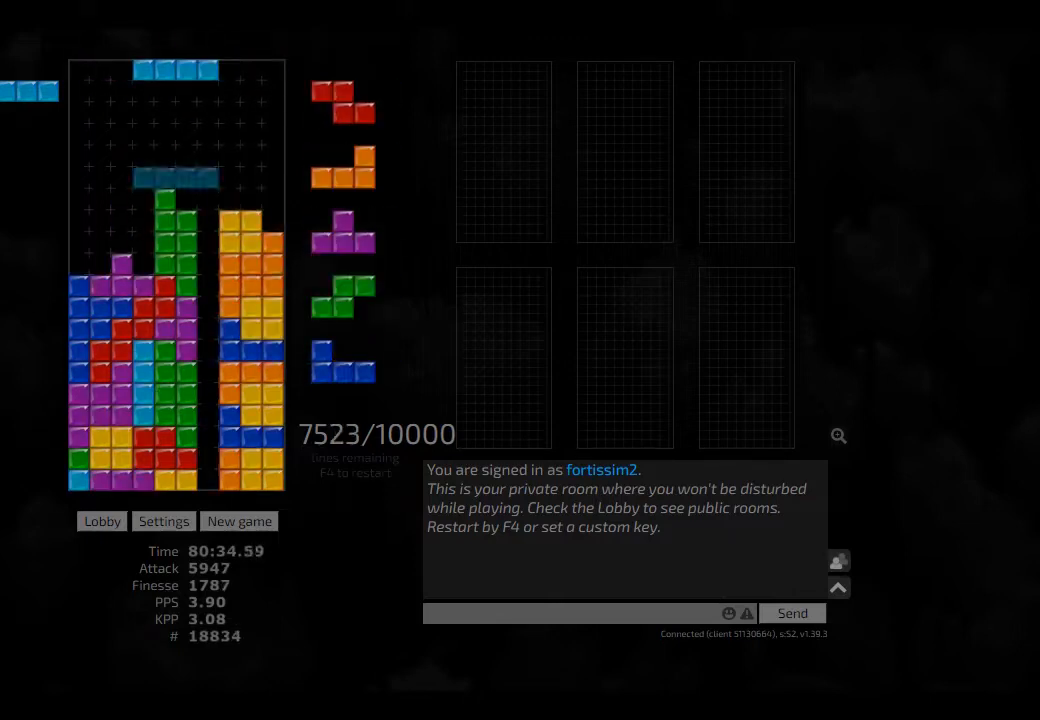
{"keys": ["ccw", "left"], "events": [[84, "hd", "up"], [125, "cw", "down"], [125, "right", "down"], [167, "cw", "up"], [209, "right", "up"], [292, "hd", "down"], [375, "hd", "up"], [417, "hl", "down"], [459, "ccw", "down"], [459, "left", "down"], [500, "hl", "up"]]}
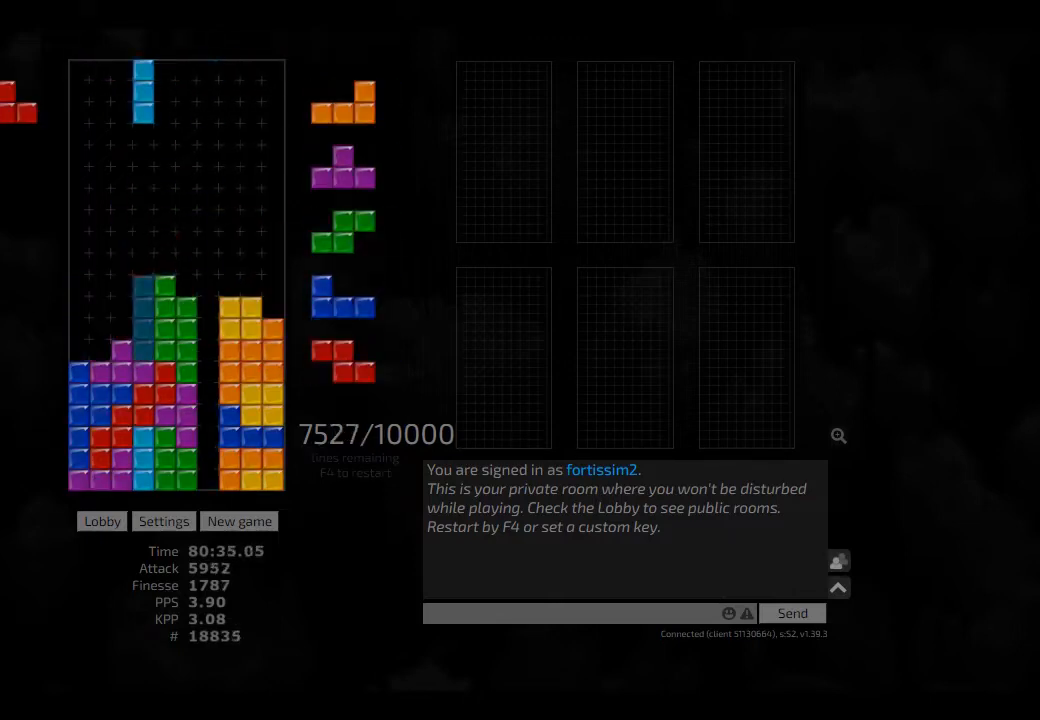
{"keys": ["right"], "events": [[42, "left", "up"], [84, "ccw", "up"], [125, "hd", "down"], [167, "left", "down"], [209, "cw", "down"], [209, "hd", "up"], [292, "cw", "up"], [292, "left", "up"], [417, "ccw", "down"], [417, "hd", "down"], [417, "right", "down"], [459, "ccw", "up"], [459, "hd", "up"]]}
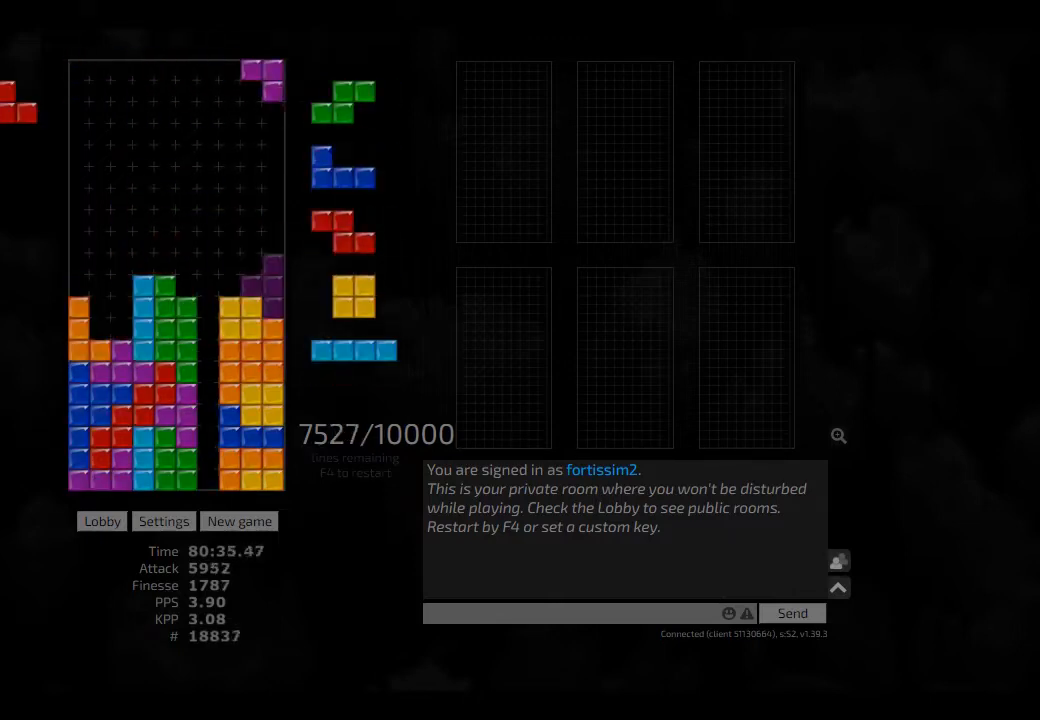
{"keys": [], "events": [[84, "hd", "down"], [84, "hl", "down"], [209, "hd", "up"], [209, "hl", "up"], [209, "right", "up"], [250, "ccw", "down"], [334, "ccw", "up"], [334, "hd", "down"], [459, "hd", "up"]]}
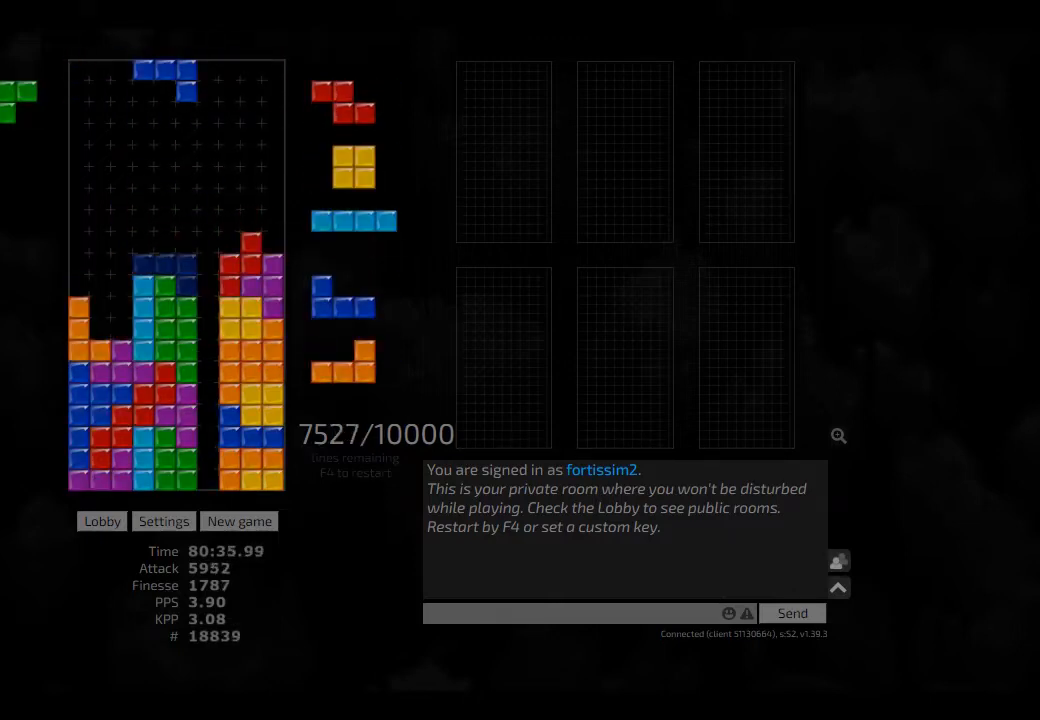
{"keys": ["left", "right"], "events": [[42, "hd", "down"], [84, "hl", "down"], [84, "right", "down"], [125, "cw", "down"], [209, "hd", "up"], [250, "cw", "up"], [250, "hl", "up"], [250, "right", "up"], [292, "hd", "down"], [375, "left", "down"], [417, "hd", "up"], [500, "right", "down"]]}